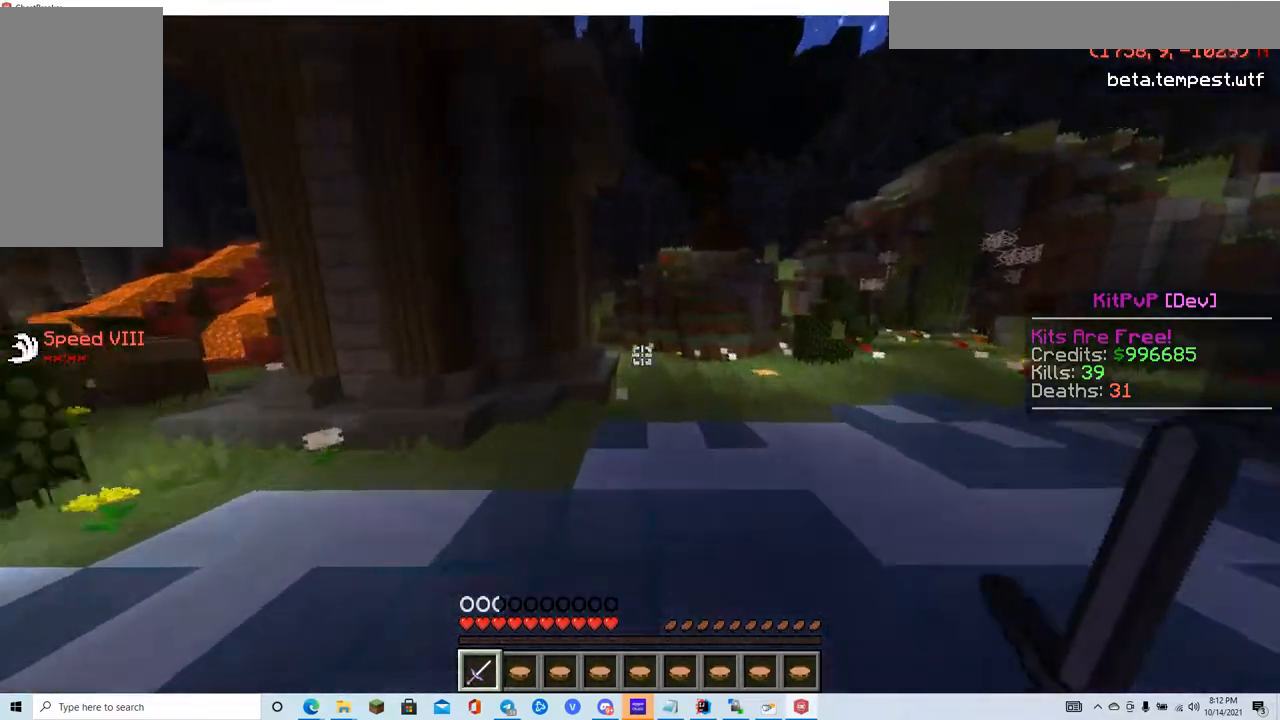
Gameplay with keyboard and mouse; each line is a JSON object with the keys and mouse buttons held at the frame after it. "events" lists presses ("down") and releases ("up") of "a", "d", "s", "w", "mouse_left" and "mouse_right" between this image and that frame as [ms after this image, input, new state], when the widget could be followed in between. "mouse_left", "mouse_right" = the "left", "right" buttons of the "mouse" list. No other keys are recorded. Fast repeated clicks can show as one long hold. Mouse movement is not recorded.
{"keys": ["w"], "mouse": [], "events": []}
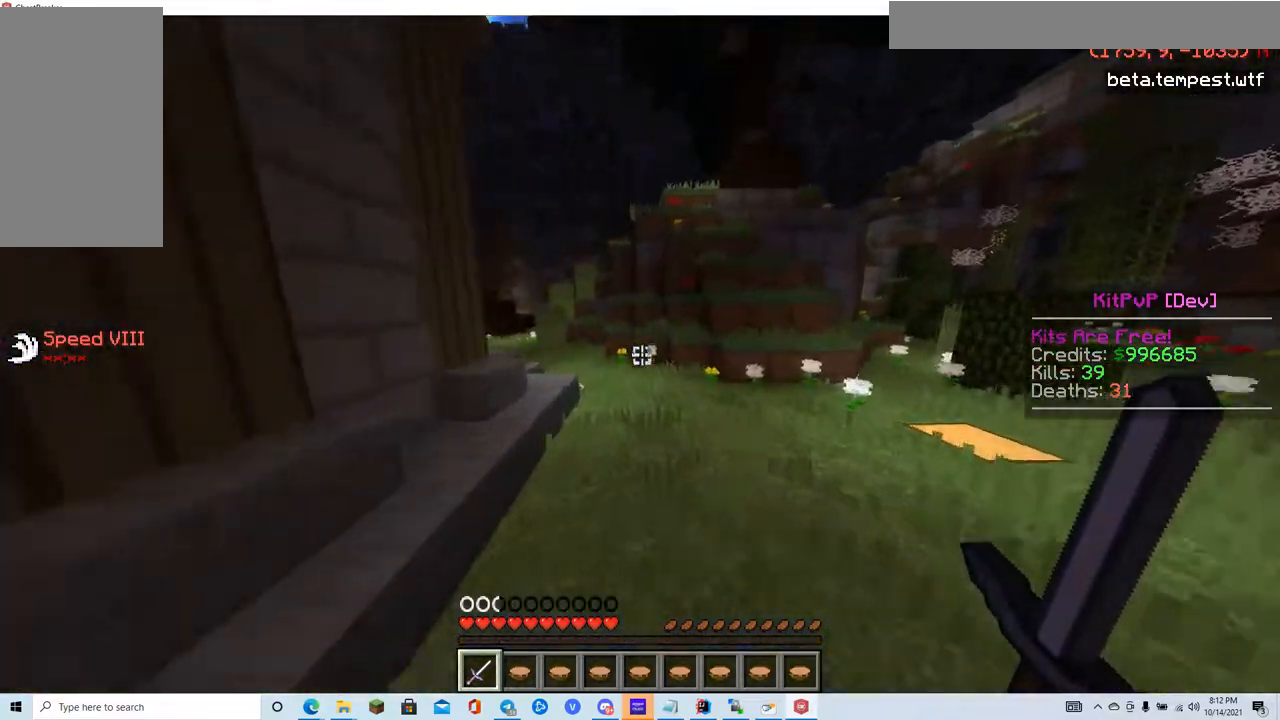
{"keys": ["w"], "mouse": [], "events": []}
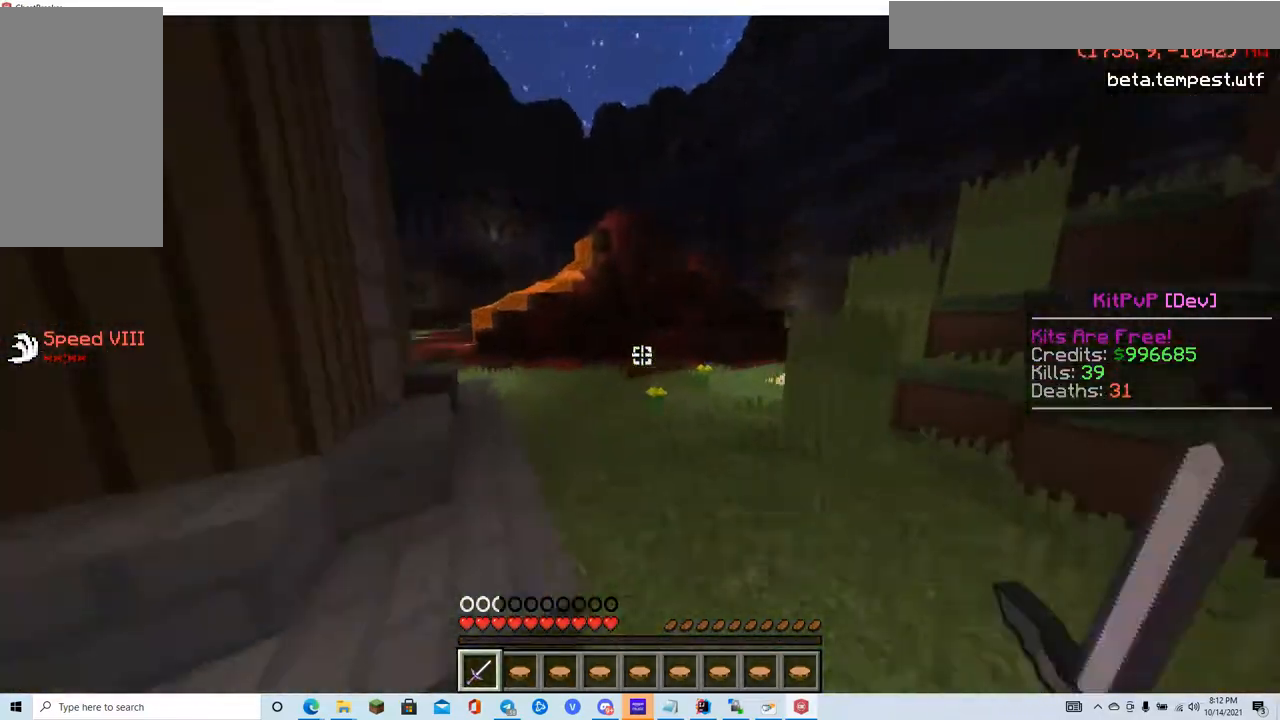
{"keys": ["w"], "mouse": [], "events": []}
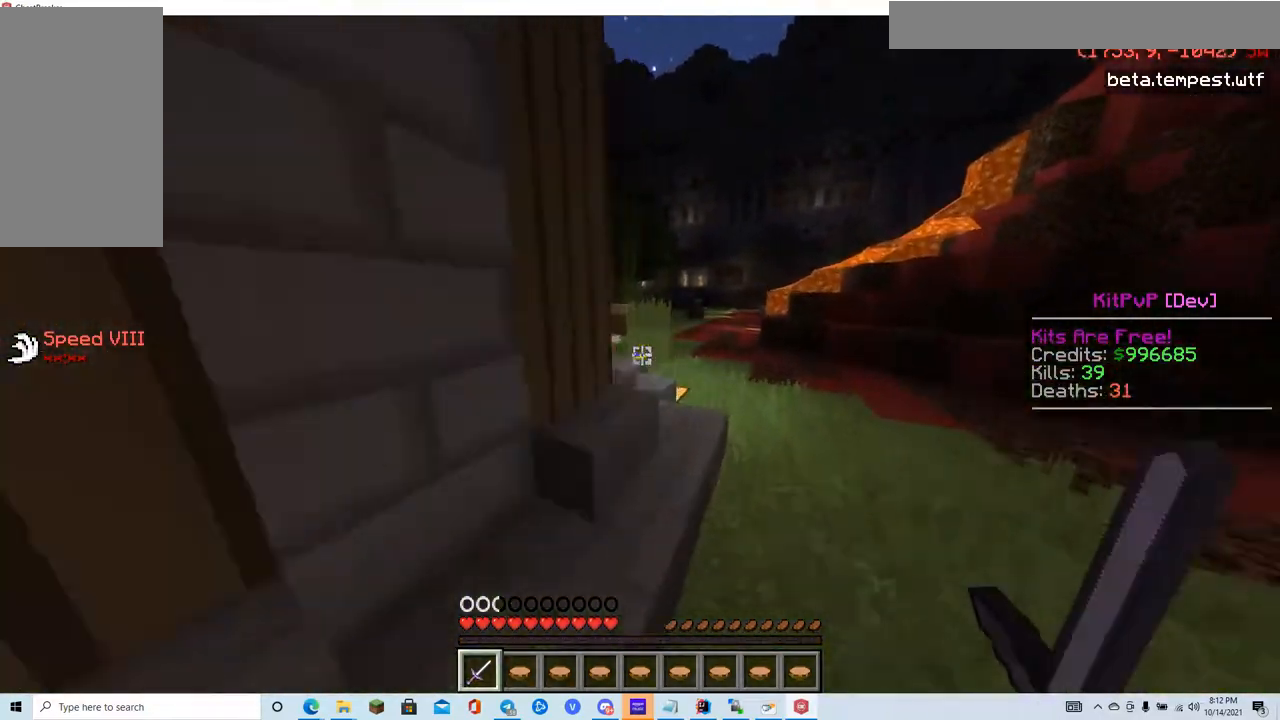
{"keys": ["w"], "mouse": [], "events": [[183, "d", "down"], [317, "d", "up"]]}
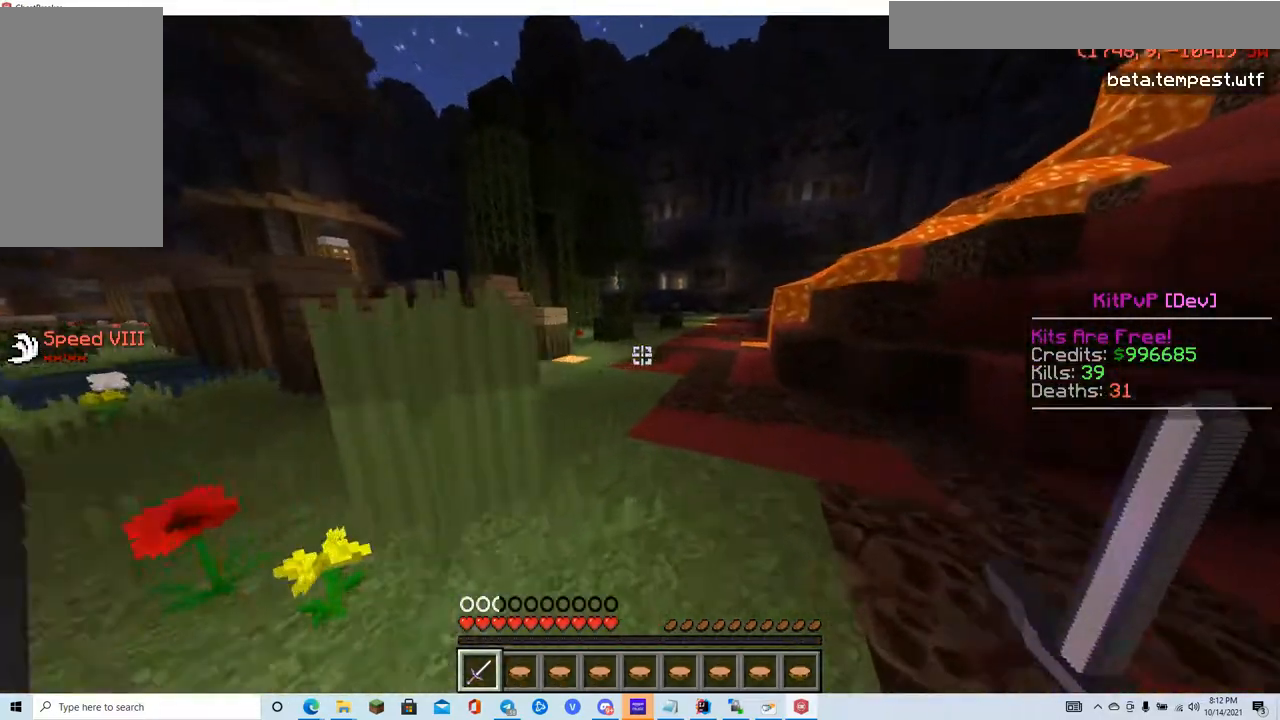
{"keys": ["w"], "mouse": [], "events": []}
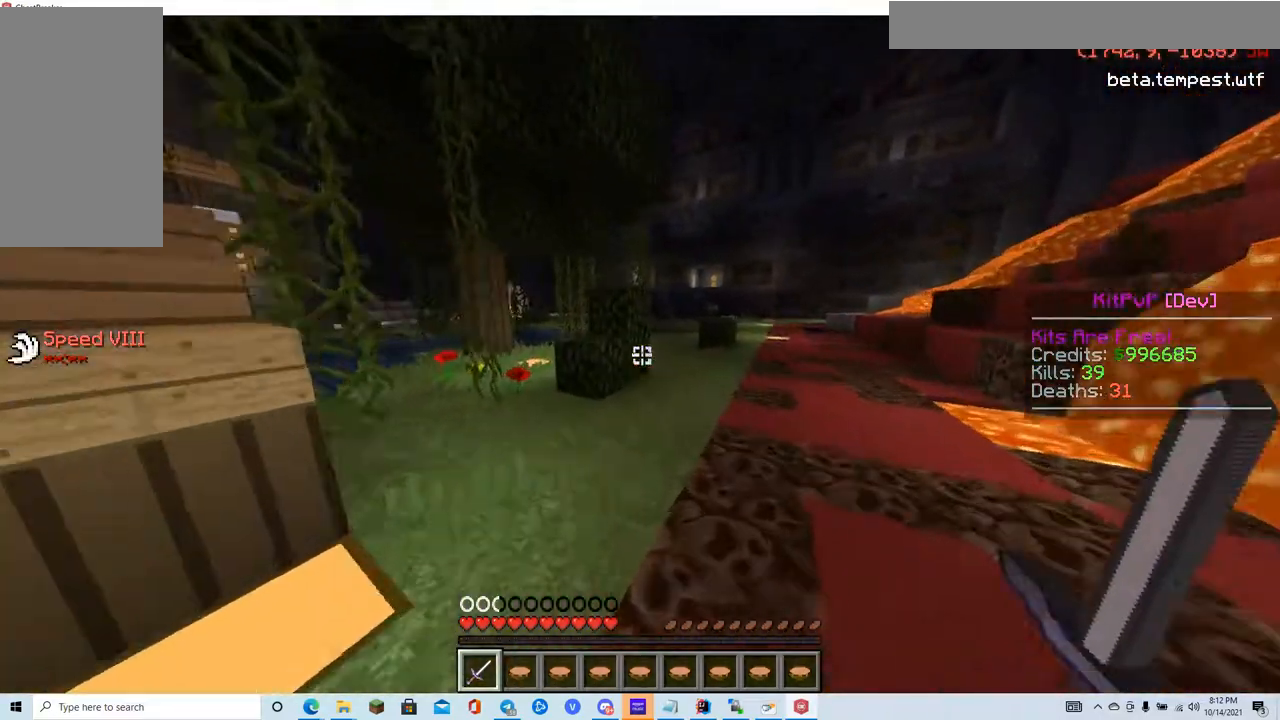
{"keys": ["d", "w"], "mouse": [], "events": [[350, "d", "down"]]}
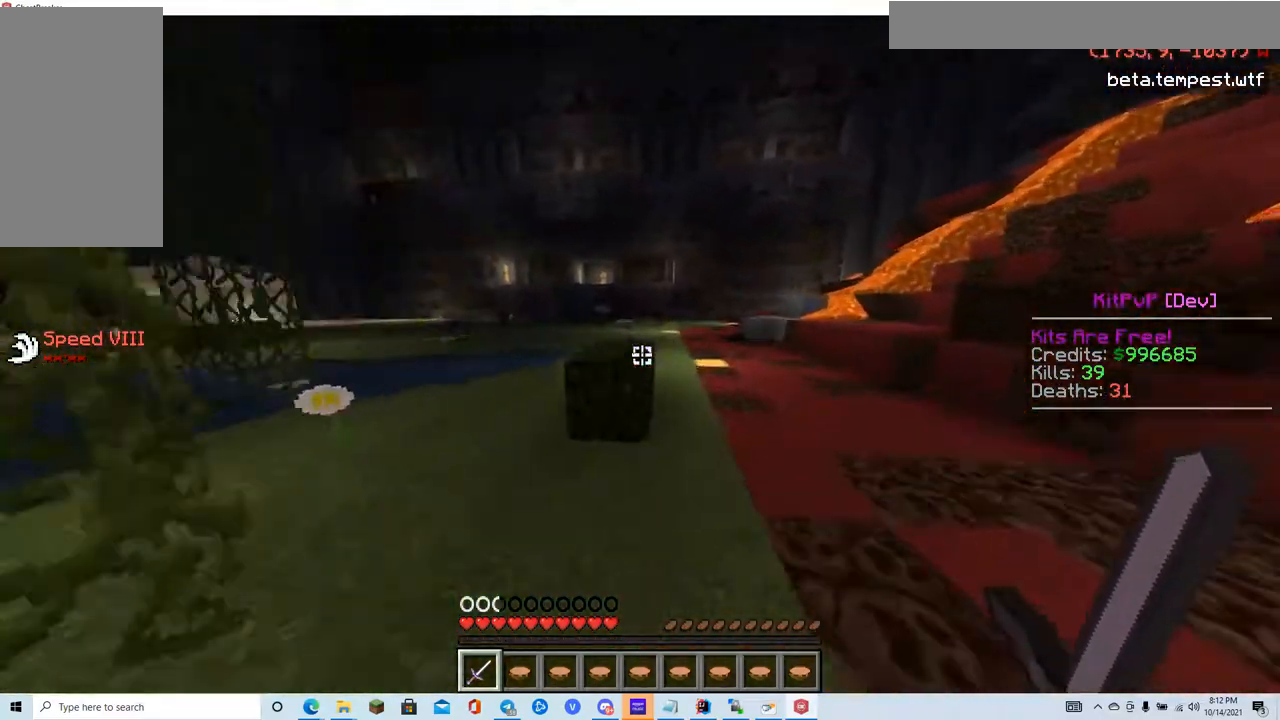
{"keys": ["w"], "mouse": [], "events": [[16, "d", "up"], [116, "a", "down"], [333, "a", "up"]]}
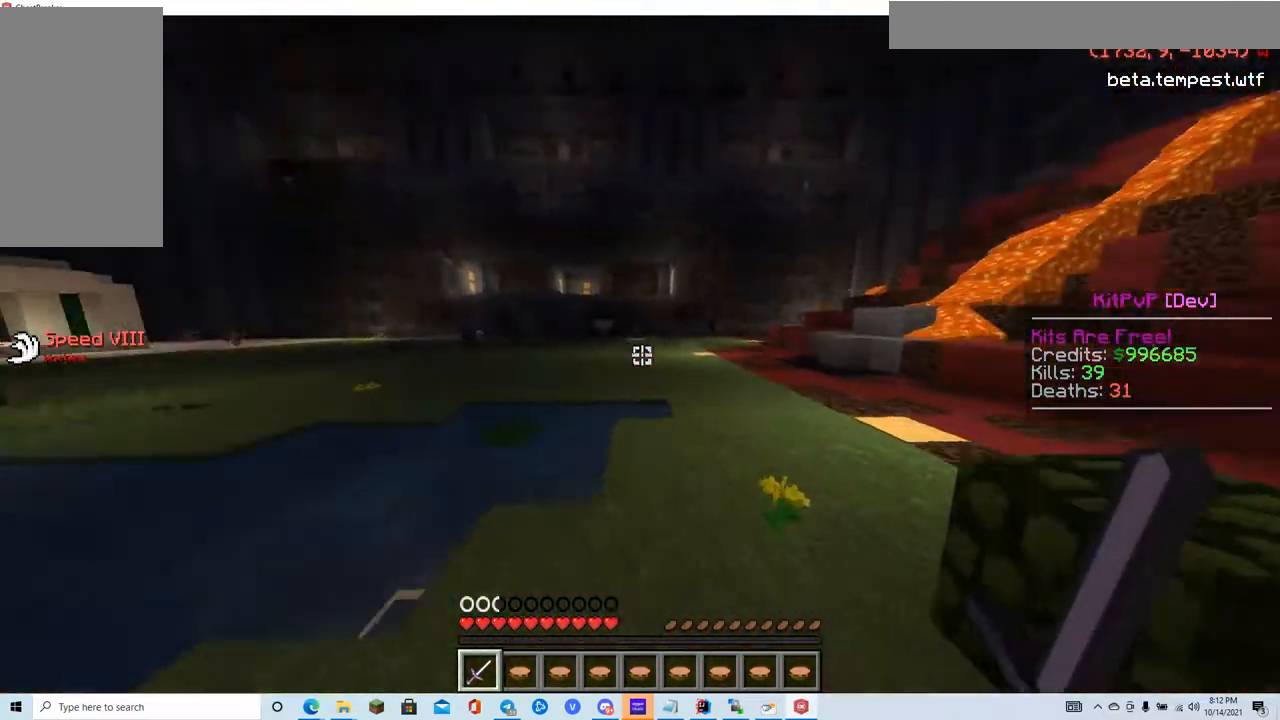
{"keys": ["w"], "mouse": [], "events": [[17, "d", "down"], [200, "d", "up"]]}
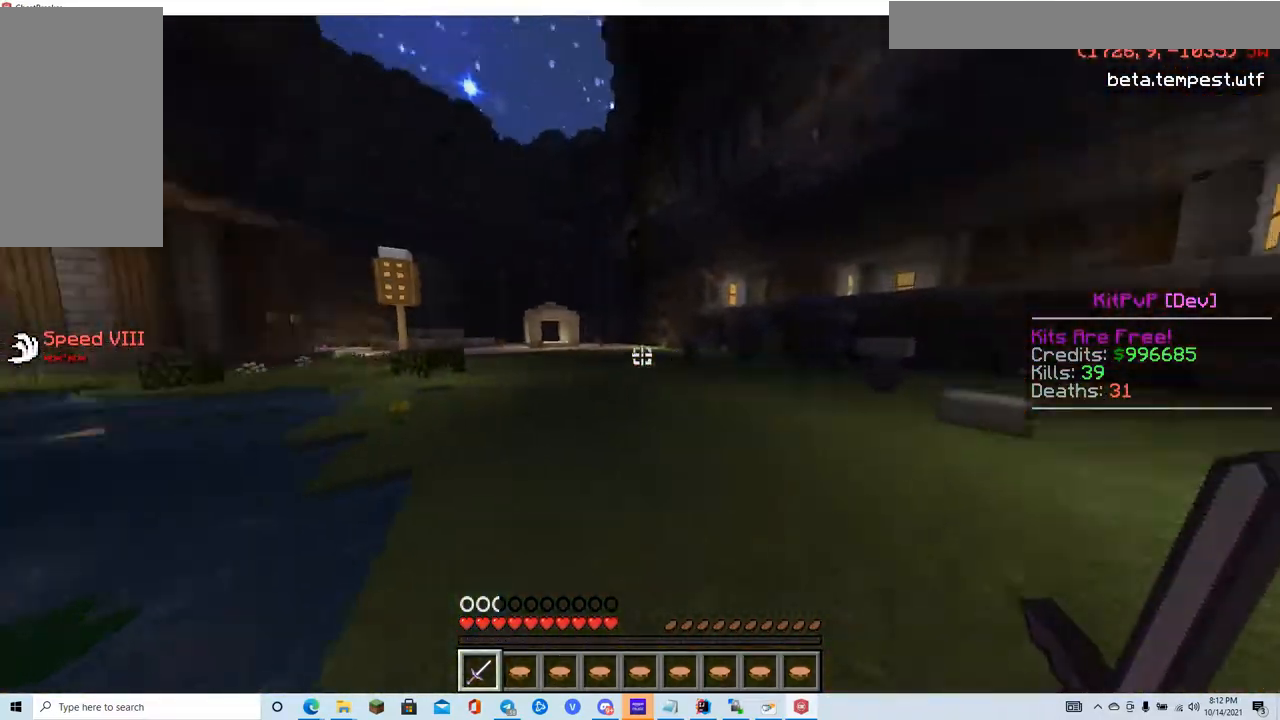
{"keys": ["w"], "mouse": [], "events": []}
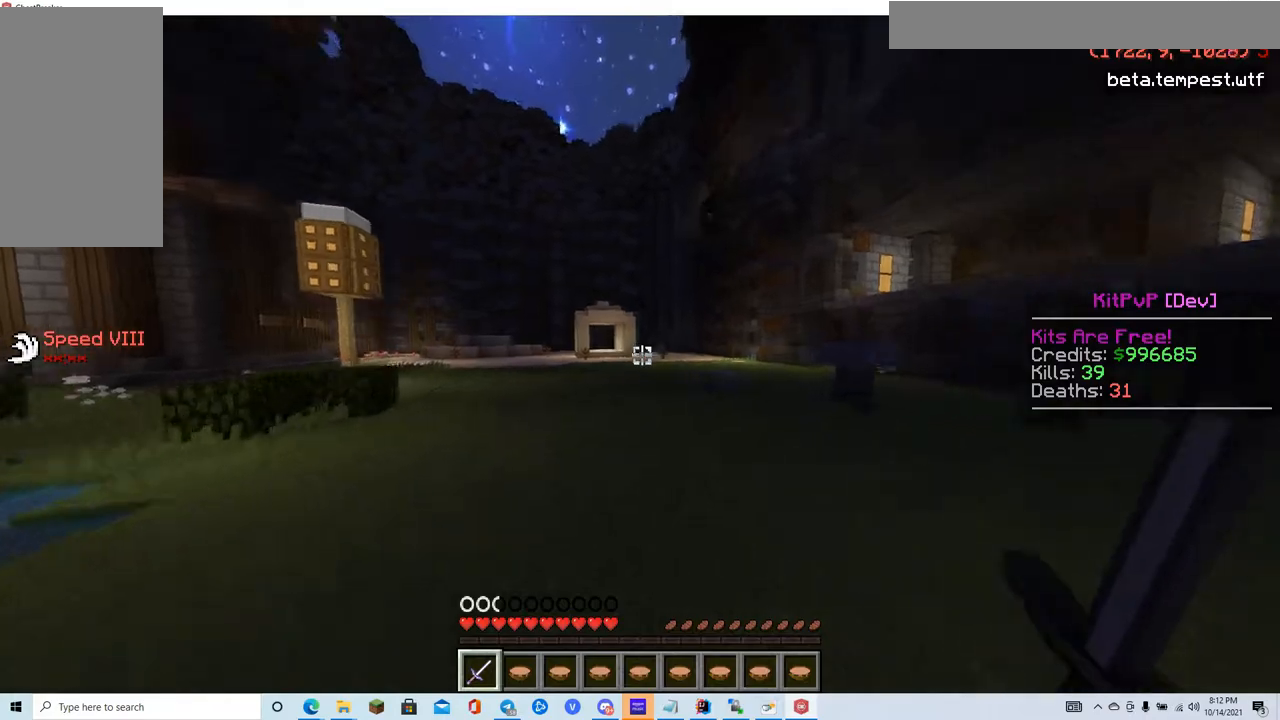
{"keys": ["w"], "mouse": [], "events": []}
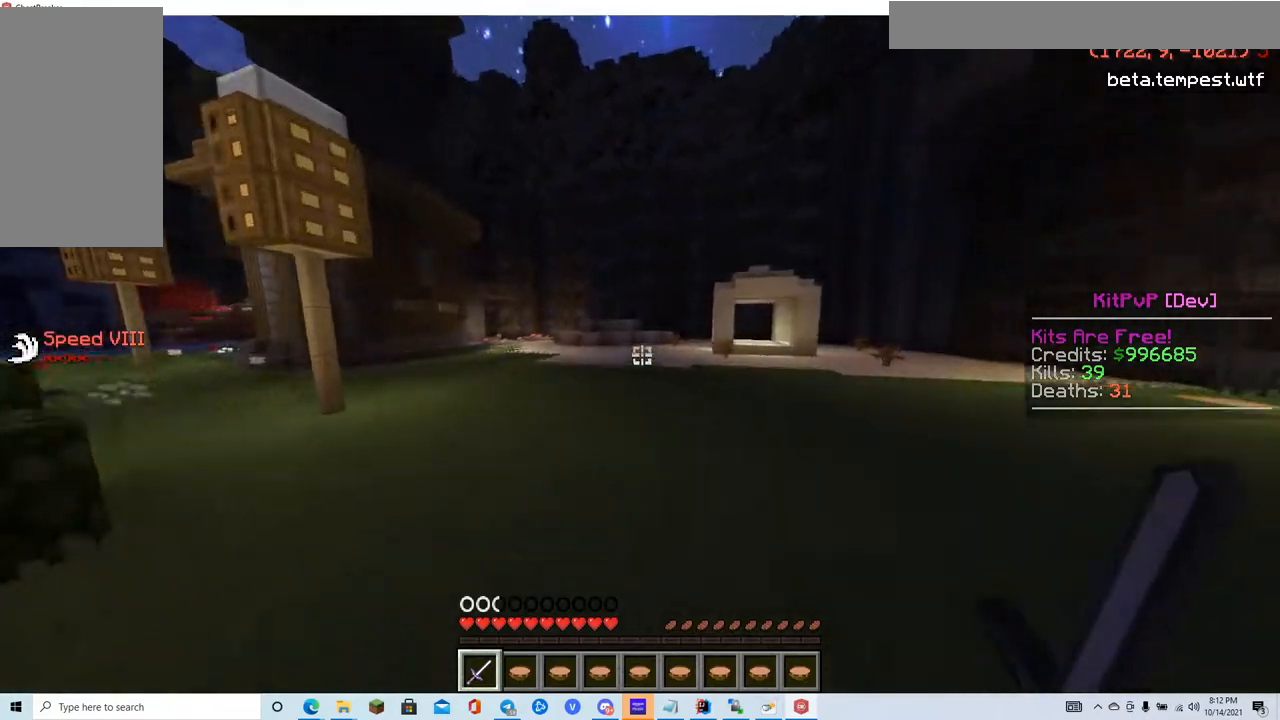
{"keys": ["w"], "mouse": [], "events": []}
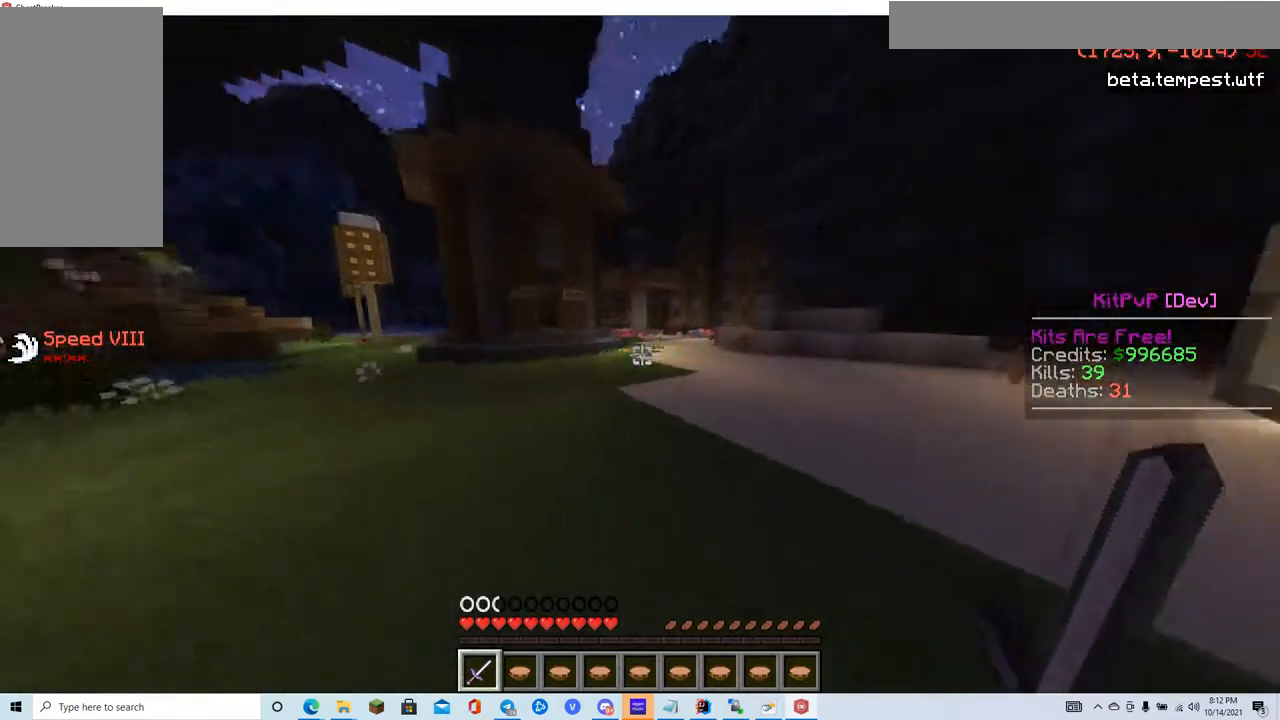
{"keys": ["w"], "mouse": [], "events": []}
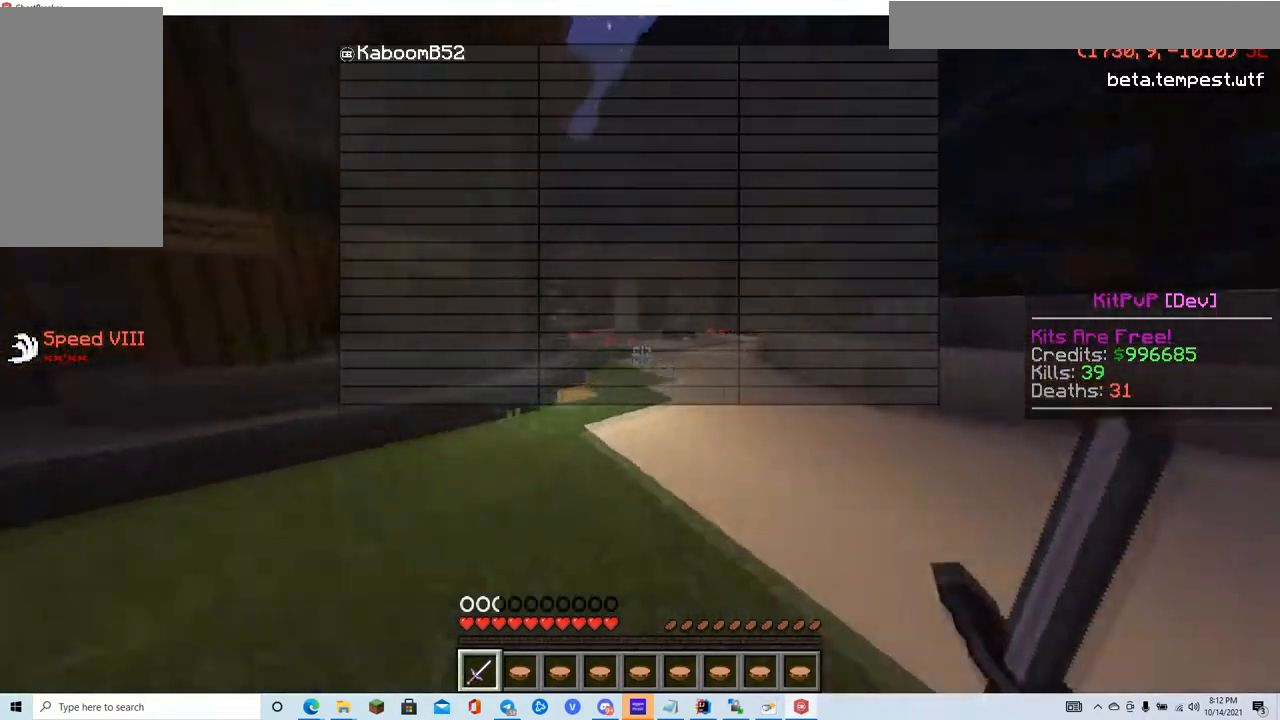
{"keys": ["w"], "mouse": [], "events": []}
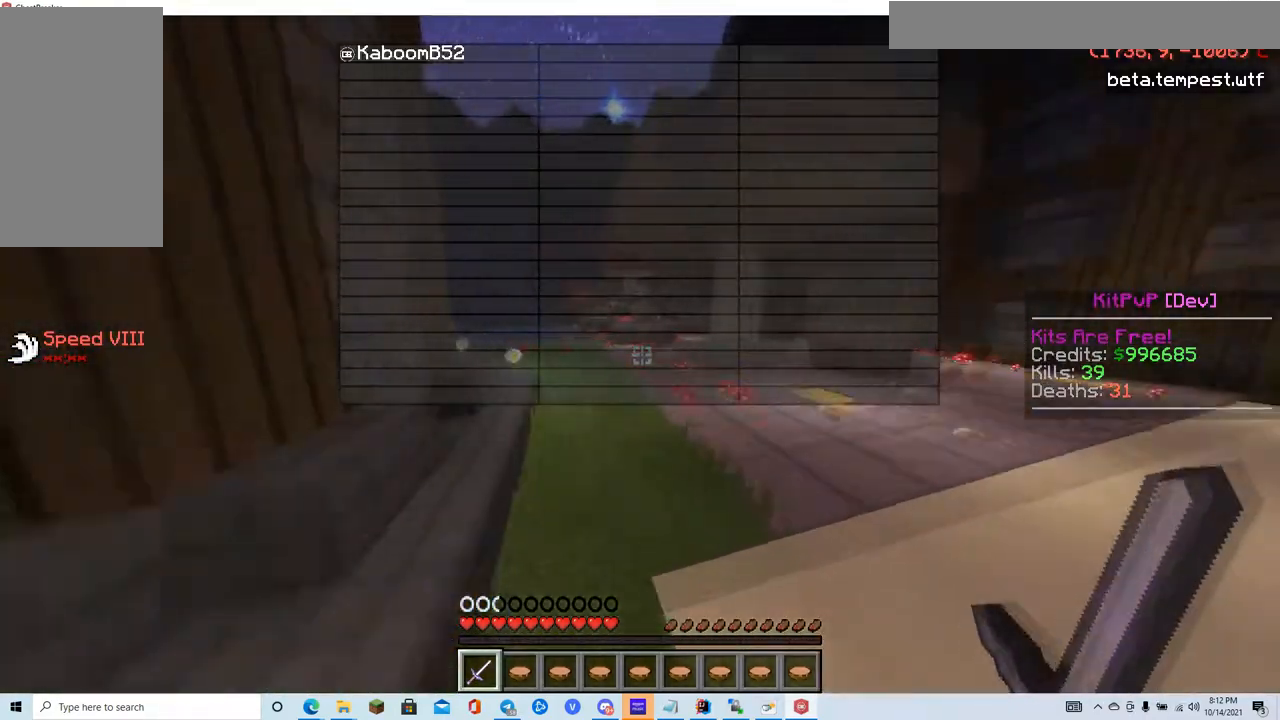
{"keys": ["w"], "mouse": [], "events": []}
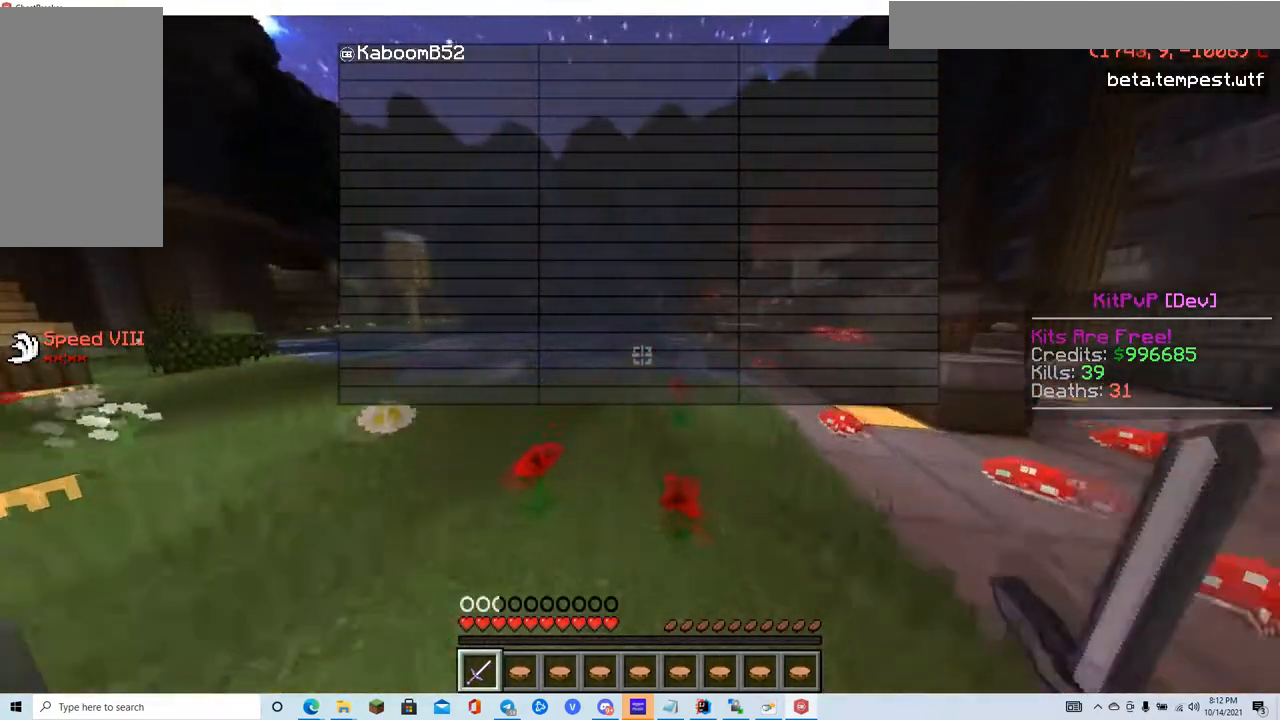
{"keys": ["w"], "mouse": [], "events": []}
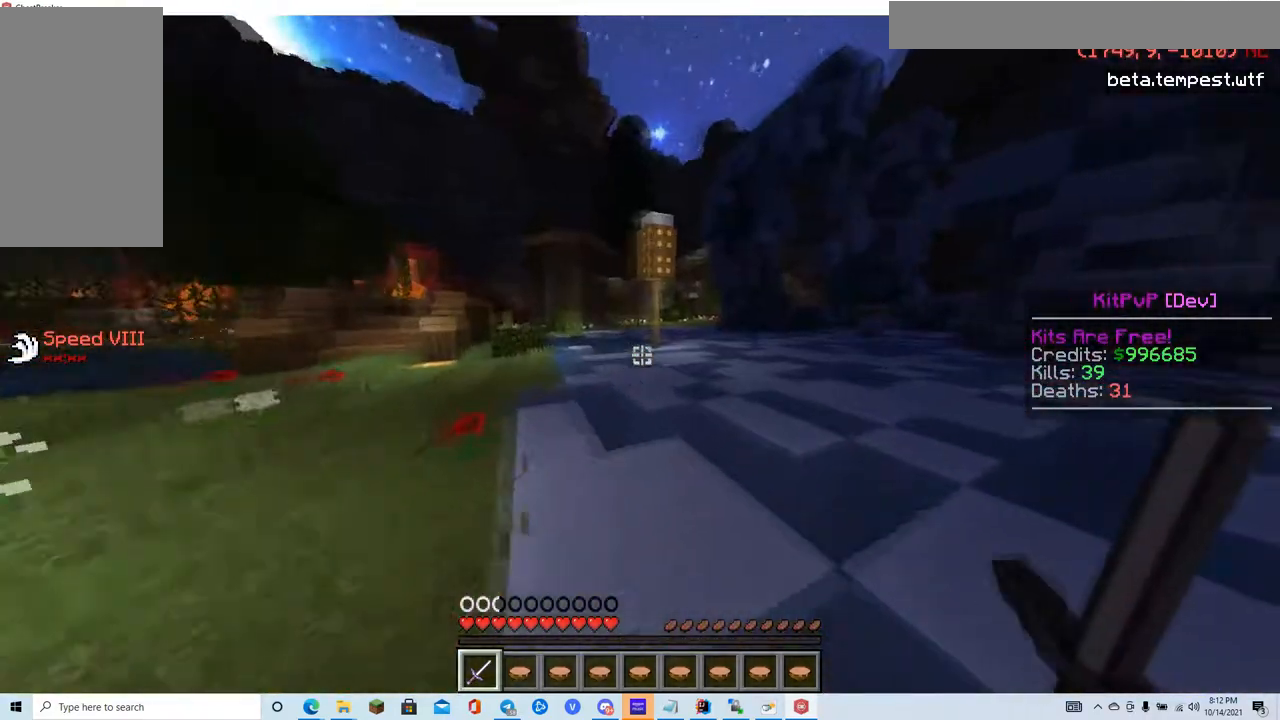
{"keys": ["w"], "mouse": [], "events": []}
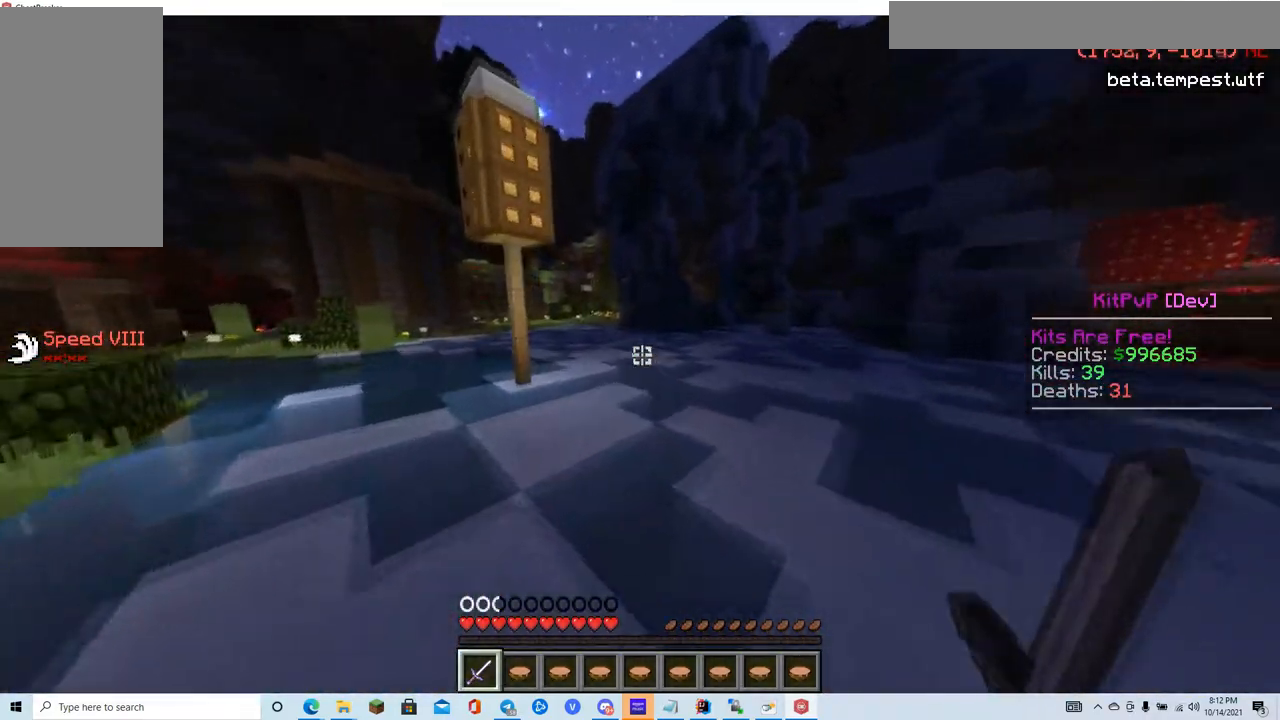
{"keys": ["w"], "mouse": [], "events": []}
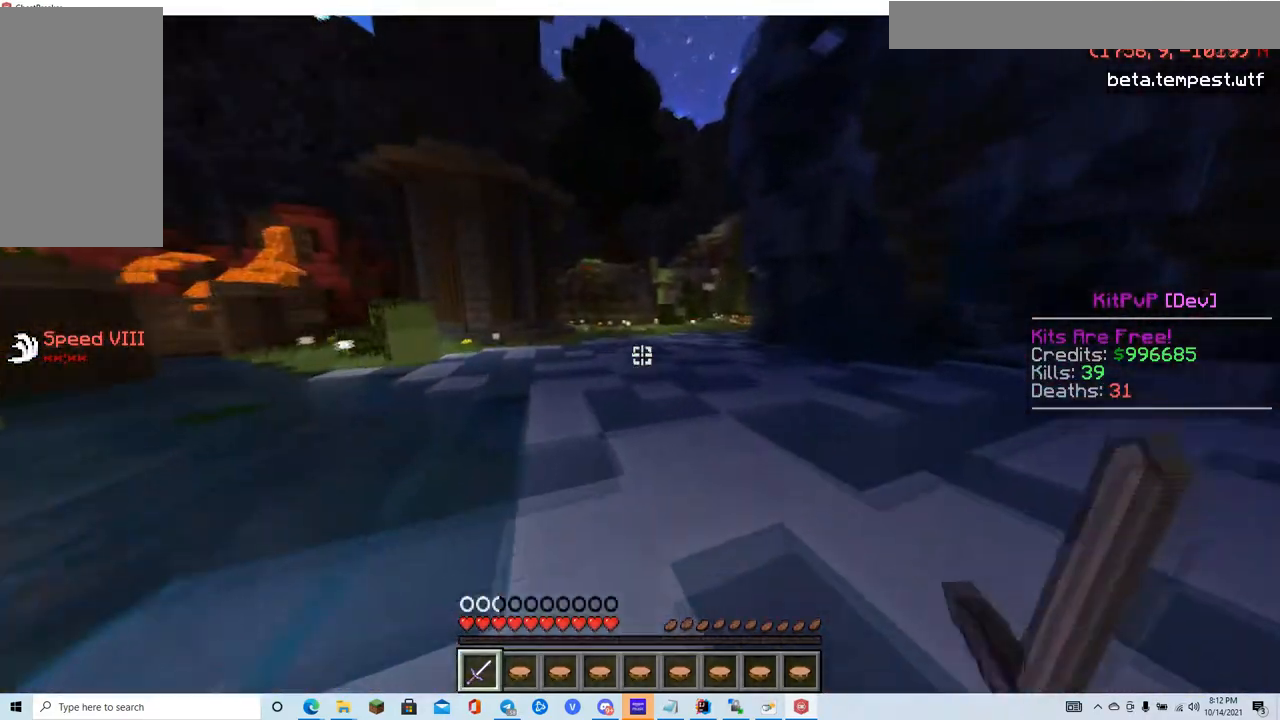
{"keys": ["w"], "mouse": [], "events": []}
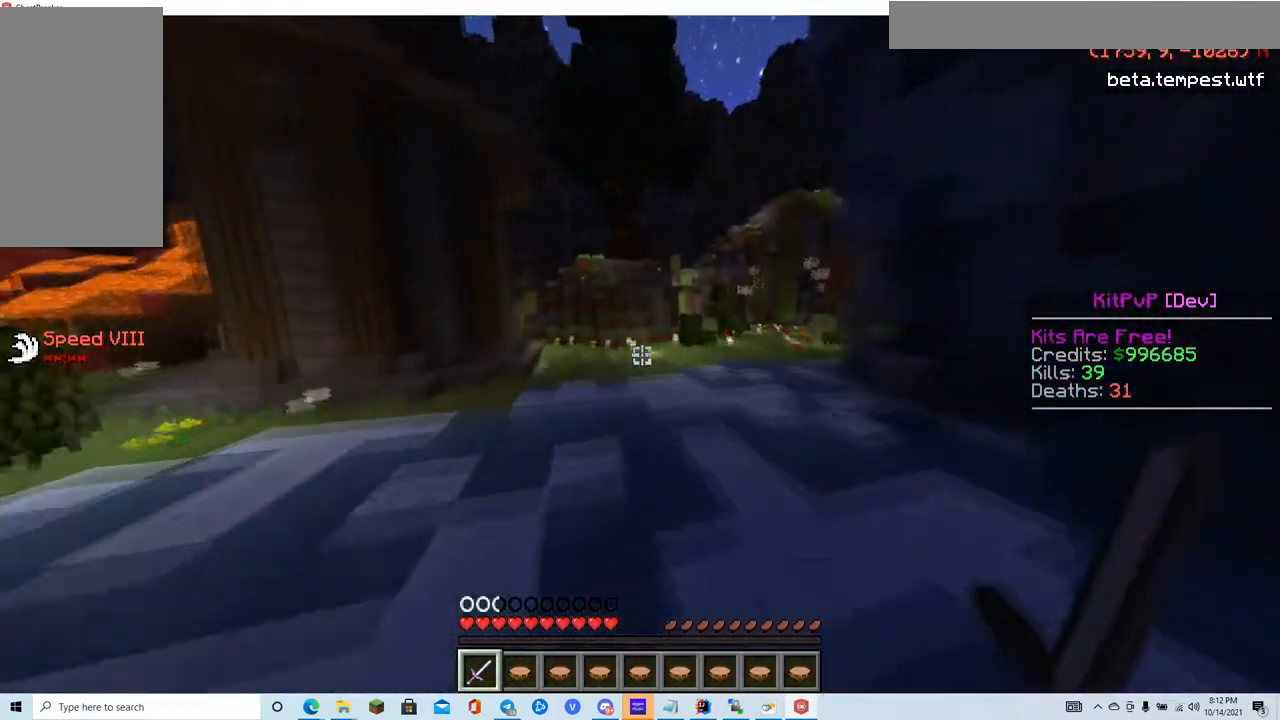
{"keys": ["w"], "mouse": [], "events": []}
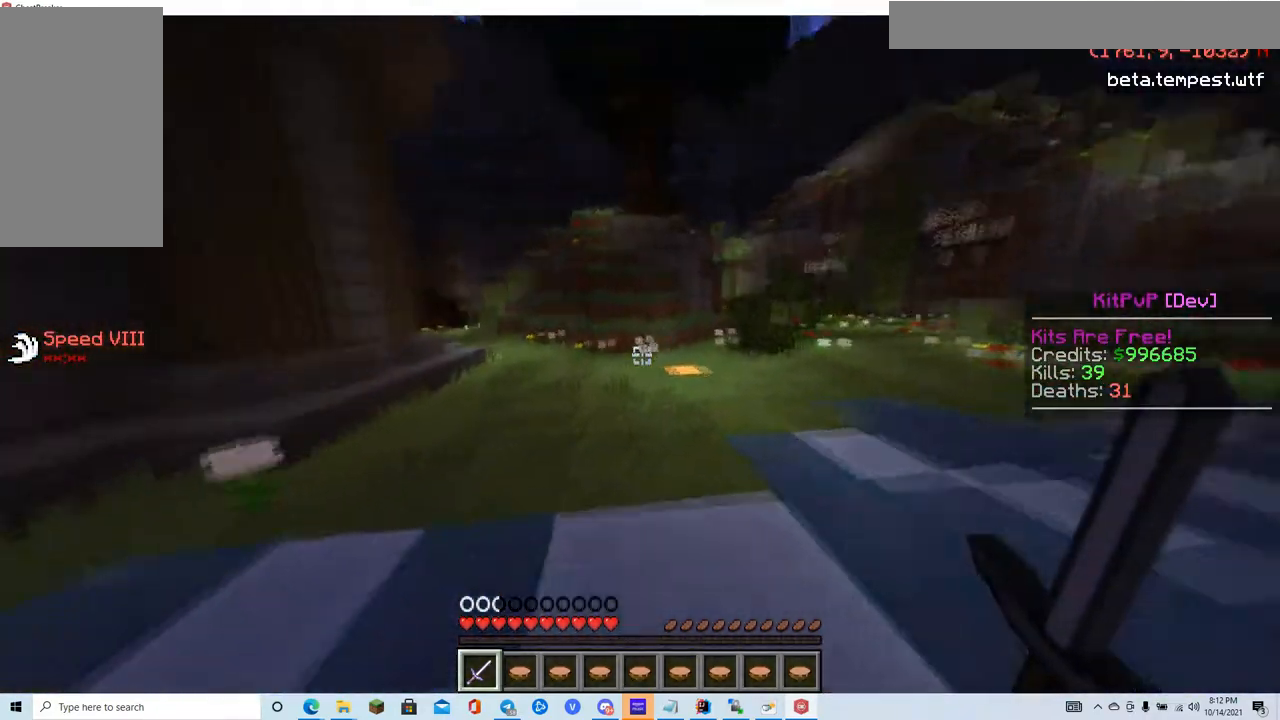
{"keys": ["w"], "mouse": [], "events": []}
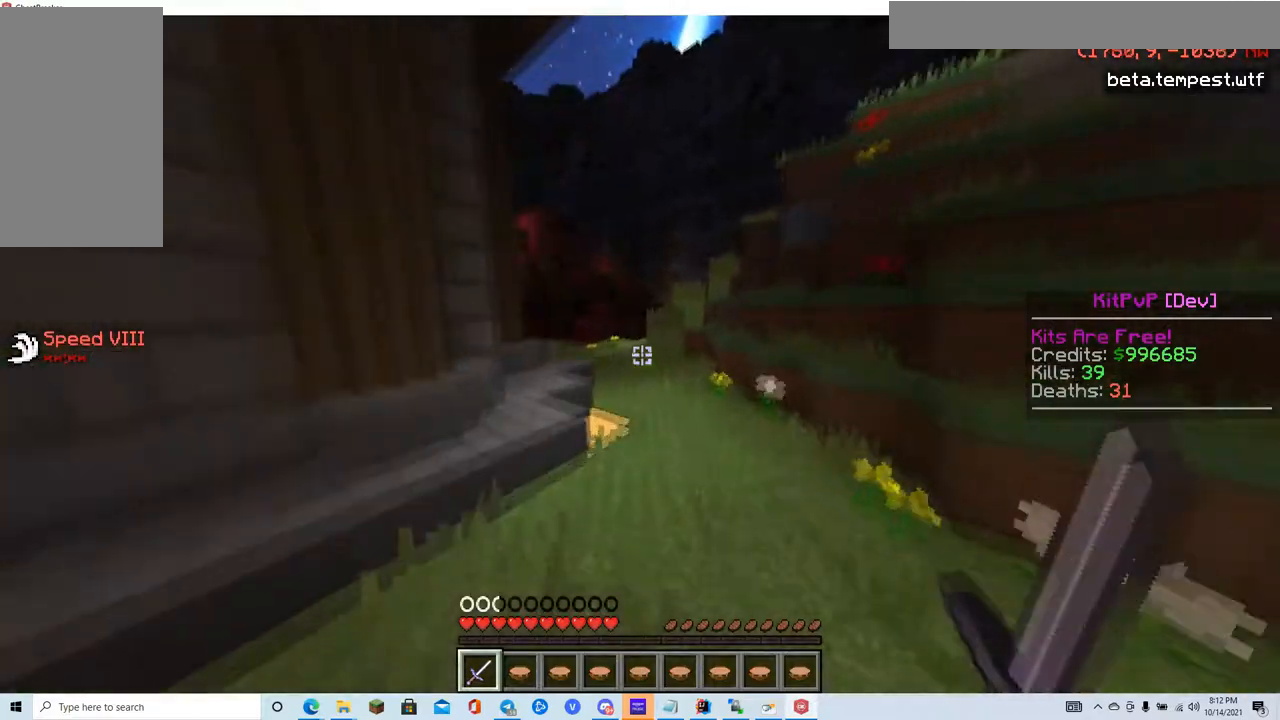
{"keys": ["w"], "mouse": [], "events": []}
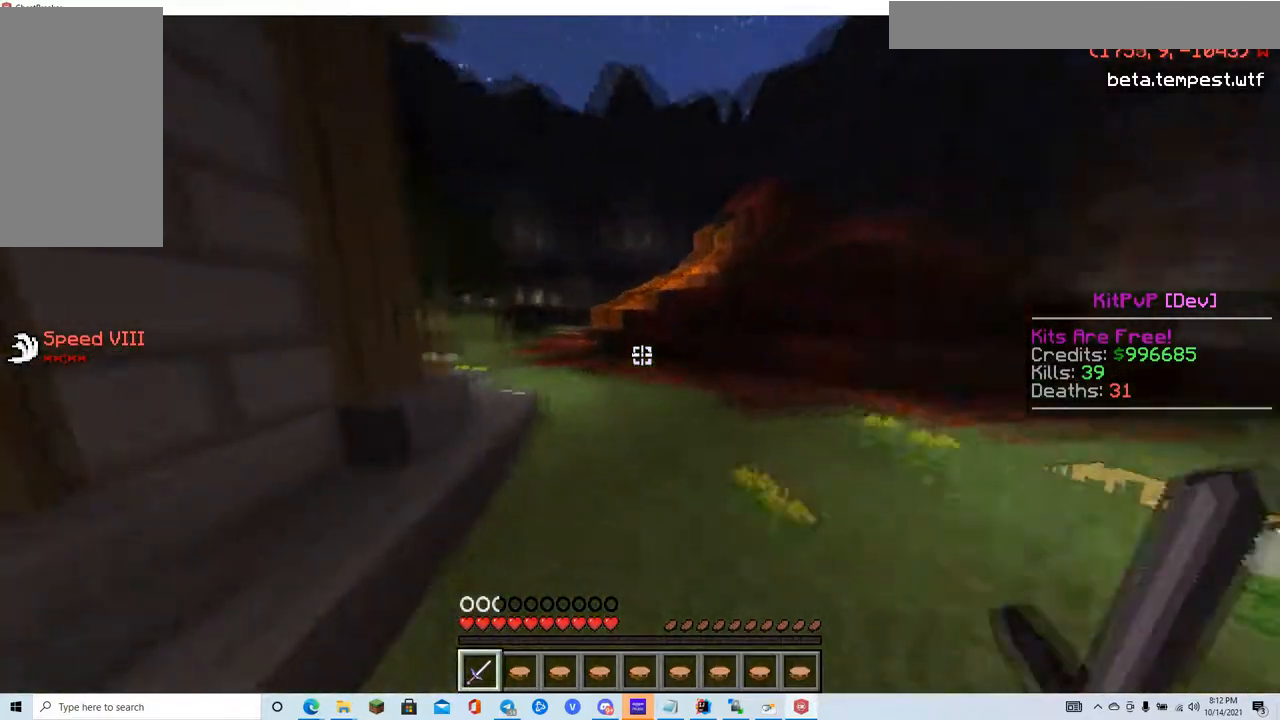
{"keys": ["w"], "mouse": [], "events": []}
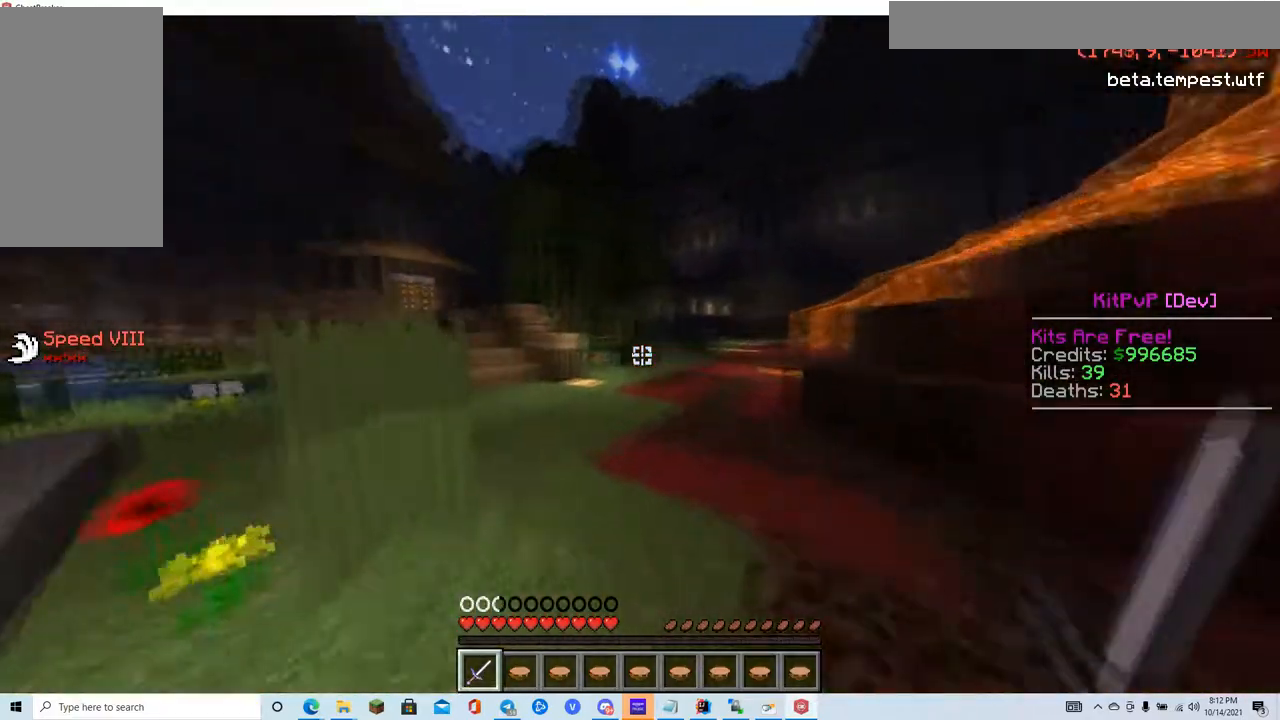
{"keys": ["w"], "mouse": [], "events": []}
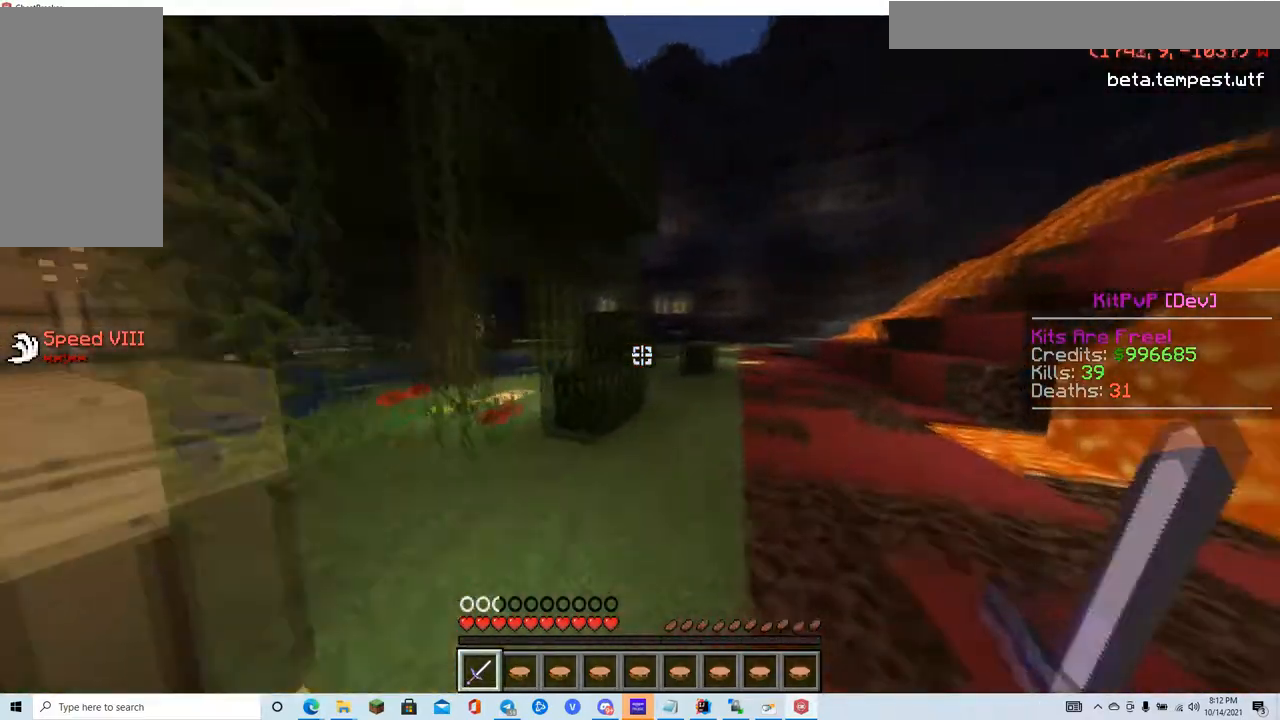
{"keys": ["a", "w"], "mouse": [], "events": [[484, "a", "down"]]}
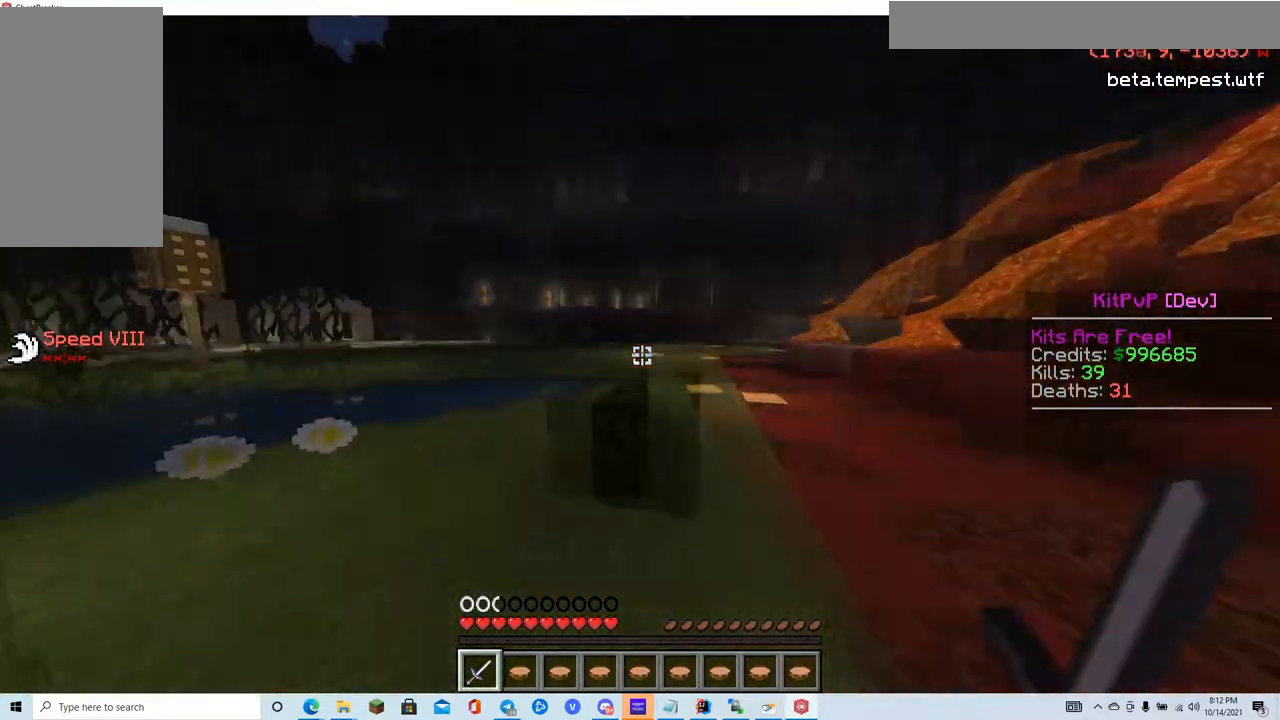
{"keys": ["d", "w"], "mouse": [], "events": [[233, "a", "up"], [350, "d", "down"]]}